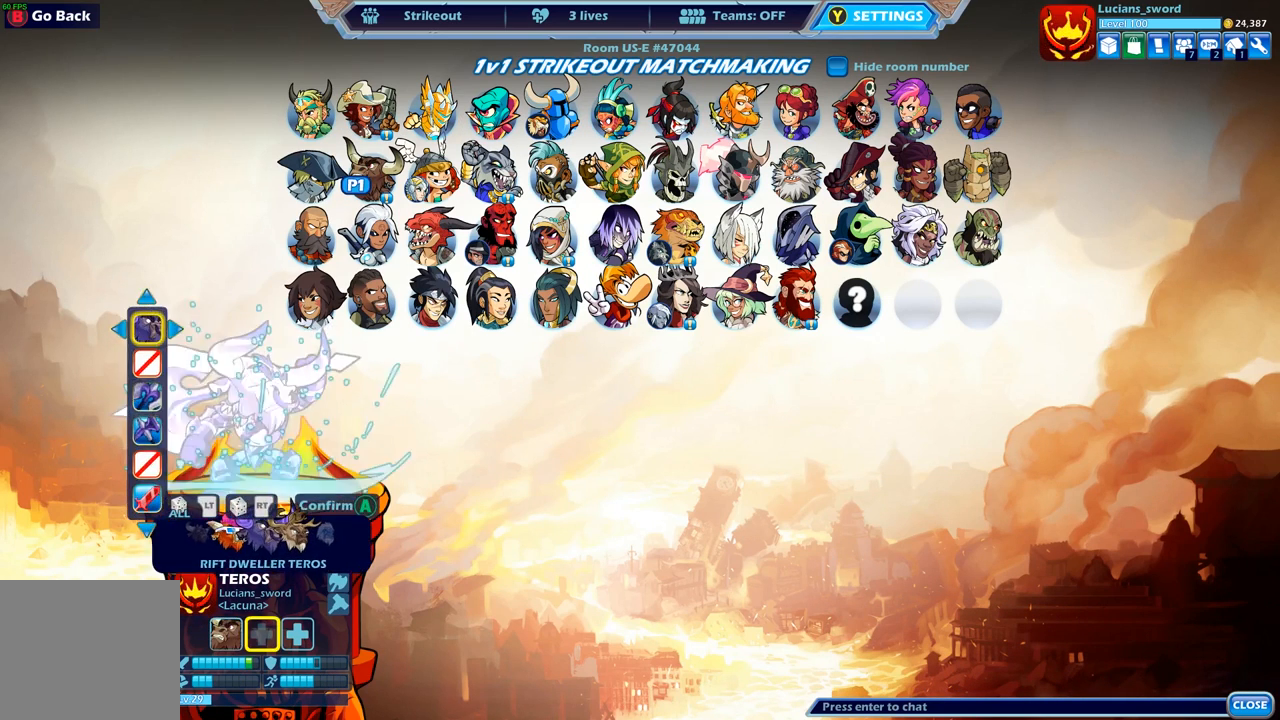
Gameplay with a controller (Xbox layout); each line is a JSON object with the inputs held at the frame after it. "events" lists button and stick changes between this image and that frame as [ms after this image, input, new state], when the widget could be followed in between.
{"buttons": ["DPAD_RIGHT"], "left_stick": "center", "right_stick": "center", "events": [[483, "DPAD_RIGHT", "down"]]}
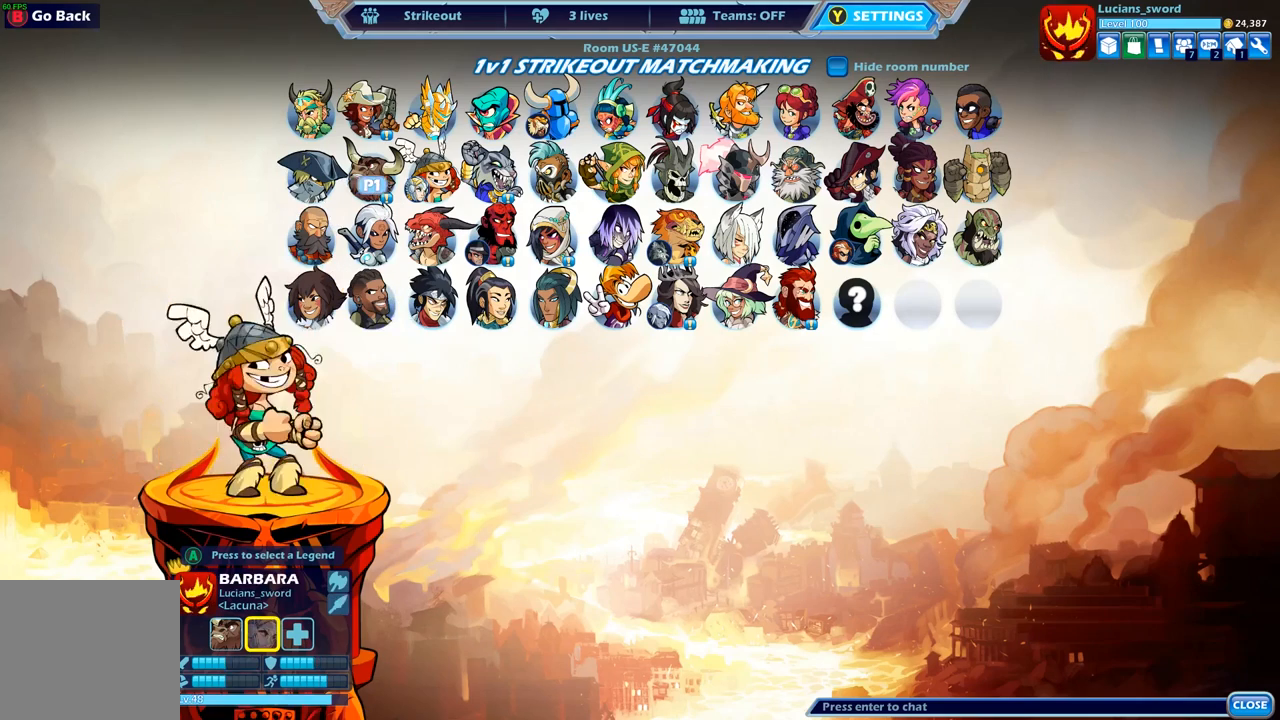
{"buttons": [], "left_stick": "center", "right_stick": "center", "events": [[100, "DPAD_RIGHT", "up"], [200, "DPAD_RIGHT", "down"], [317, "DPAD_RIGHT", "up"], [383, "DPAD_RIGHT", "down"], [450, "DPAD_RIGHT", "up"]]}
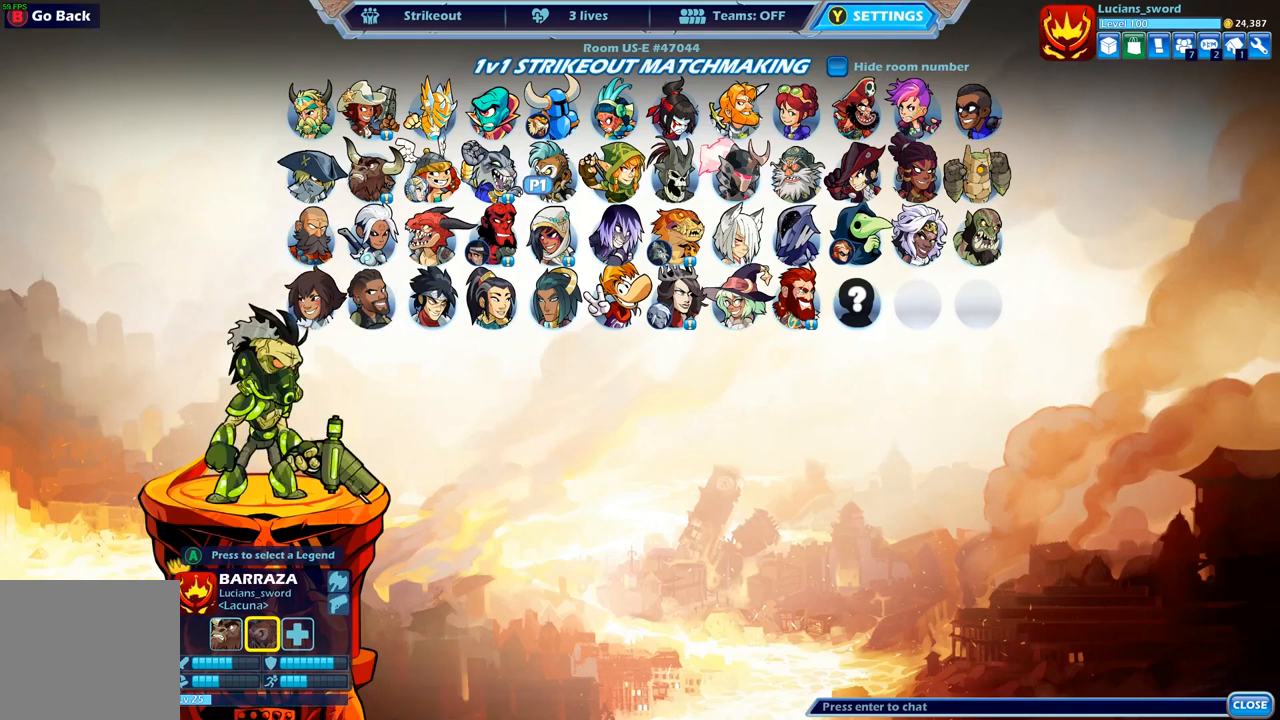
{"buttons": [], "left_stick": "center", "right_stick": "center", "events": [[33, "DPAD_RIGHT", "down"], [100, "DPAD_RIGHT", "up"], [200, "DPAD_RIGHT", "down"], [267, "DPAD_RIGHT", "up"], [367, "DPAD_RIGHT", "down"], [417, "DPAD_RIGHT", "up"]]}
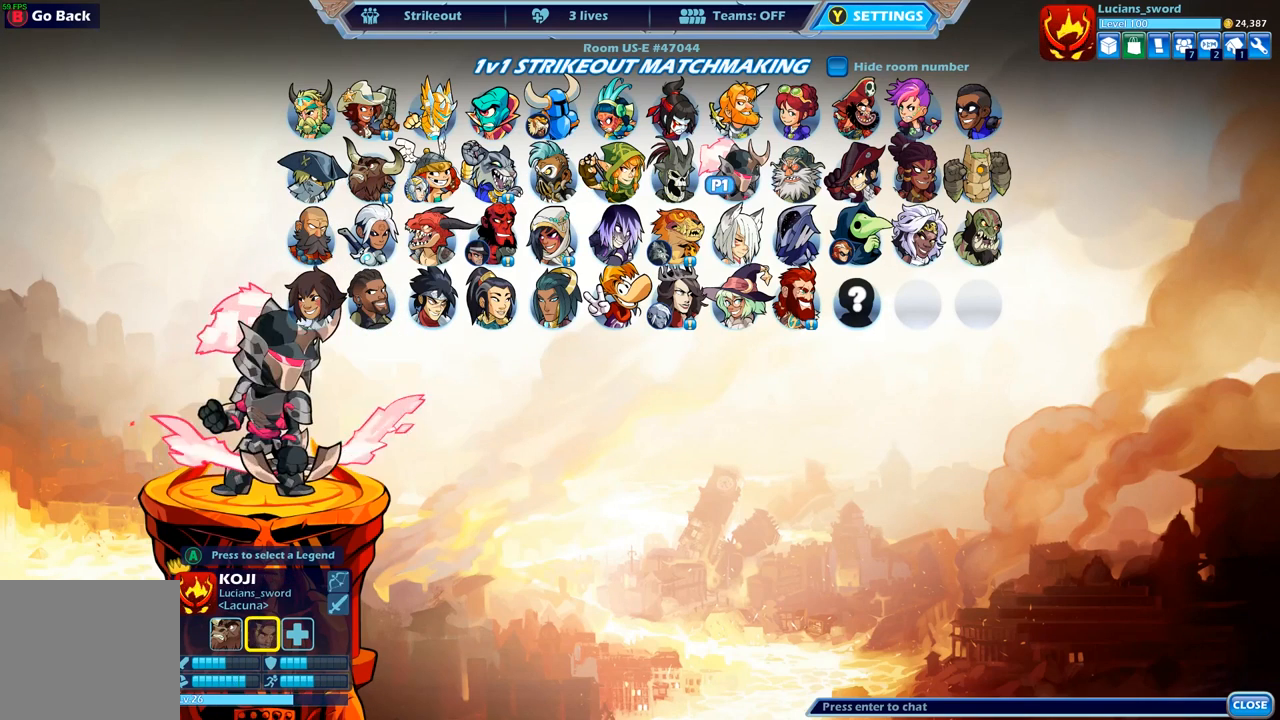
{"buttons": [], "left_stick": "center", "right_stick": "center", "events": [[17, "DPAD_RIGHT", "down"], [100, "DPAD_RIGHT", "up"], [183, "DPAD_RIGHT", "down"], [250, "DPAD_RIGHT", "up"], [350, "DPAD_RIGHT", "down"], [417, "DPAD_RIGHT", "up"]]}
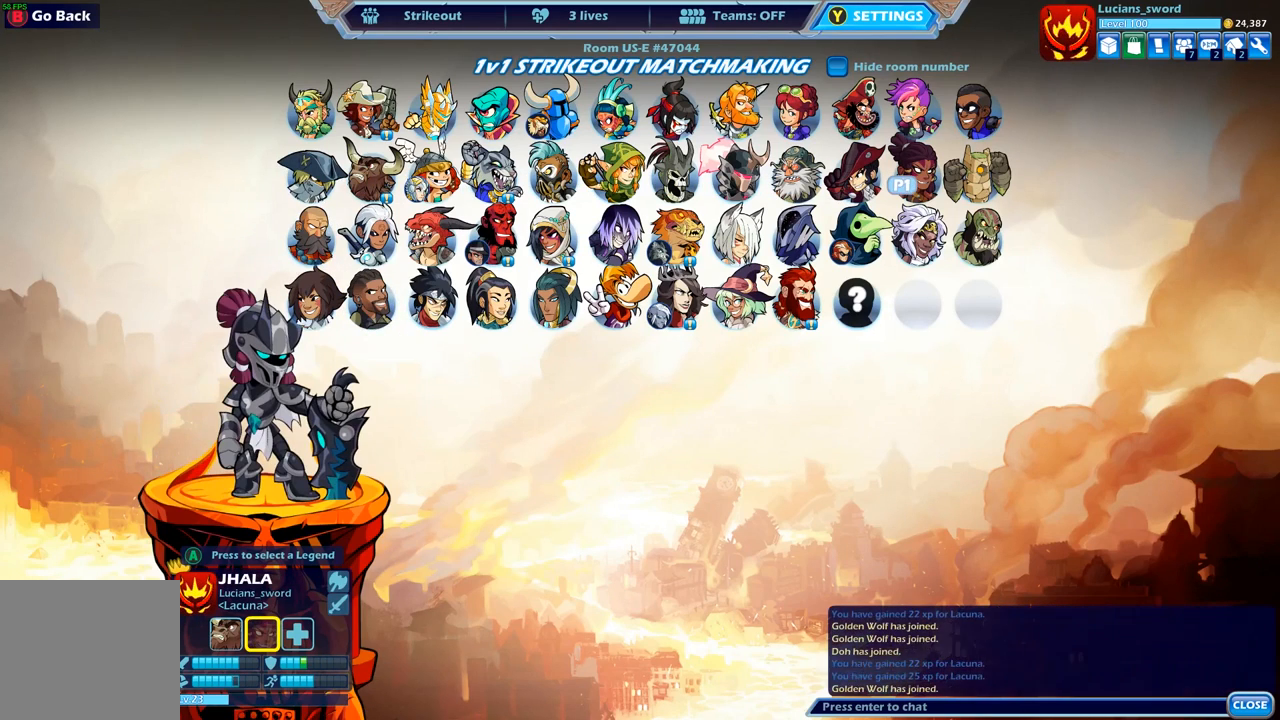
{"buttons": [], "left_stick": "center", "right_stick": "center", "events": [[283, "DPAD_RIGHT", "down"], [417, "DPAD_RIGHT", "up"]]}
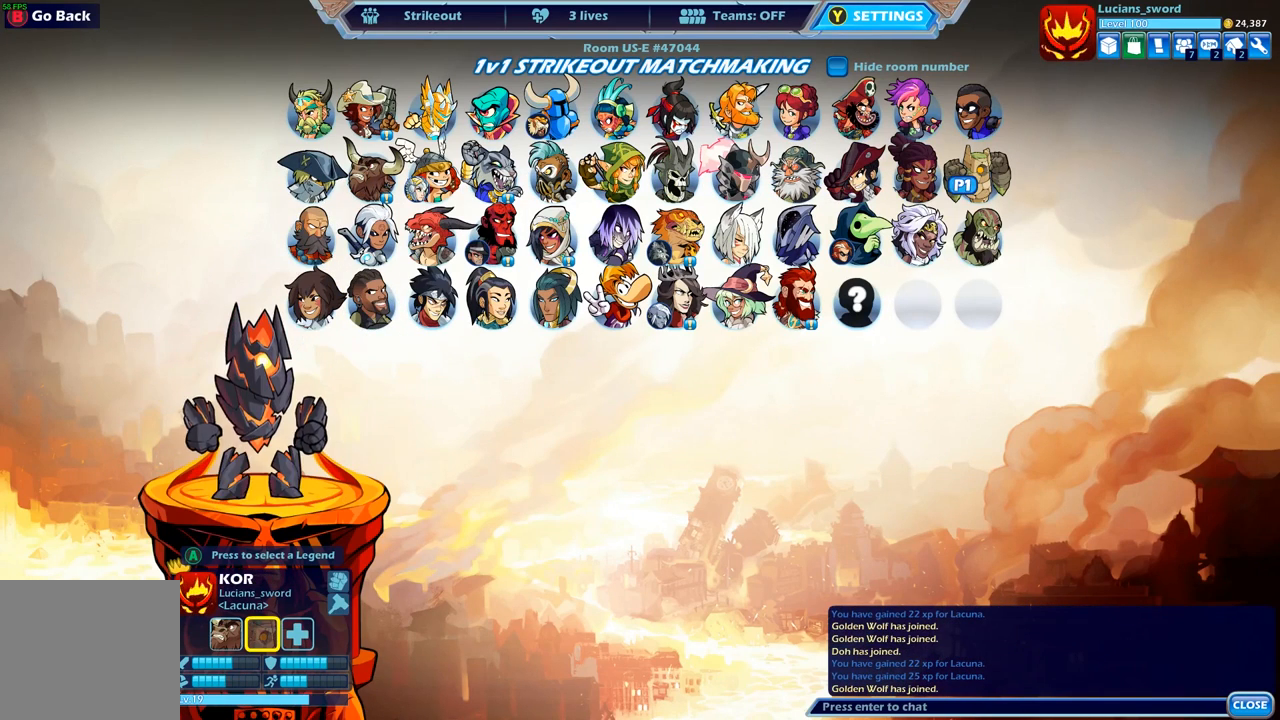
{"buttons": [], "left_stick": "center", "right_stick": "center", "events": [[17, "DPAD_DOWN", "down"], [100, "DPAD_DOWN", "up"], [167, "A", "down"], [250, "A", "up"], [333, "DPAD_LEFT", "down"], [467, "DPAD_LEFT", "up"]]}
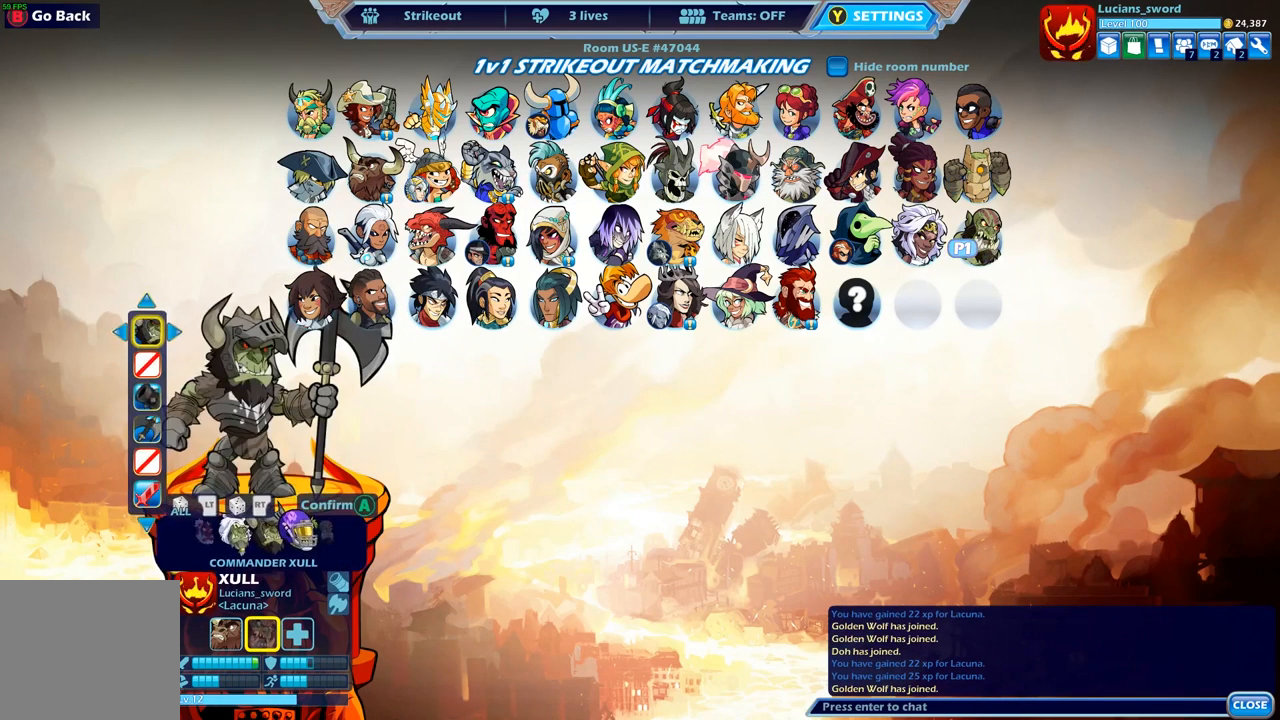
{"buttons": [], "left_stick": "center", "right_stick": "center", "events": [[283, "DPAD_LEFT", "down"], [400, "DPAD_LEFT", "up"]]}
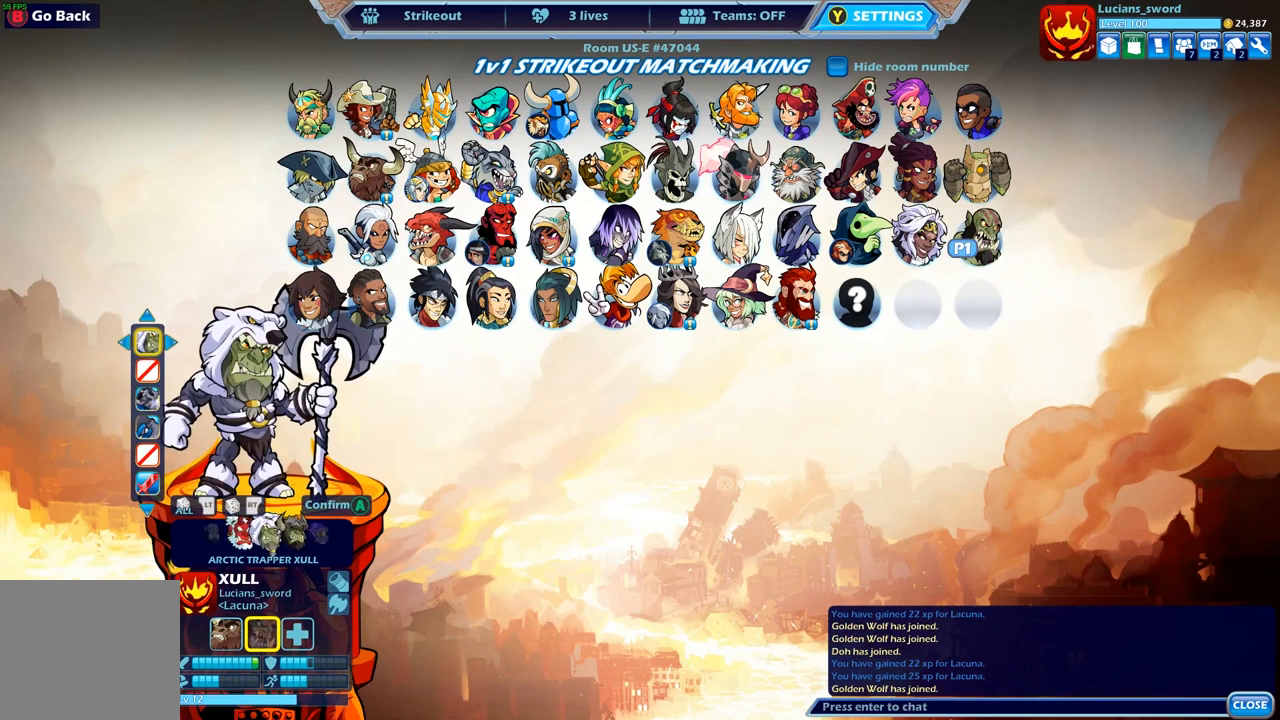
{"buttons": ["DPAD_LEFT"], "left_stick": "center", "right_stick": "center", "events": [[83, "DPAD_RIGHT", "down"], [183, "DPAD_RIGHT", "up"], [417, "DPAD_LEFT", "down"]]}
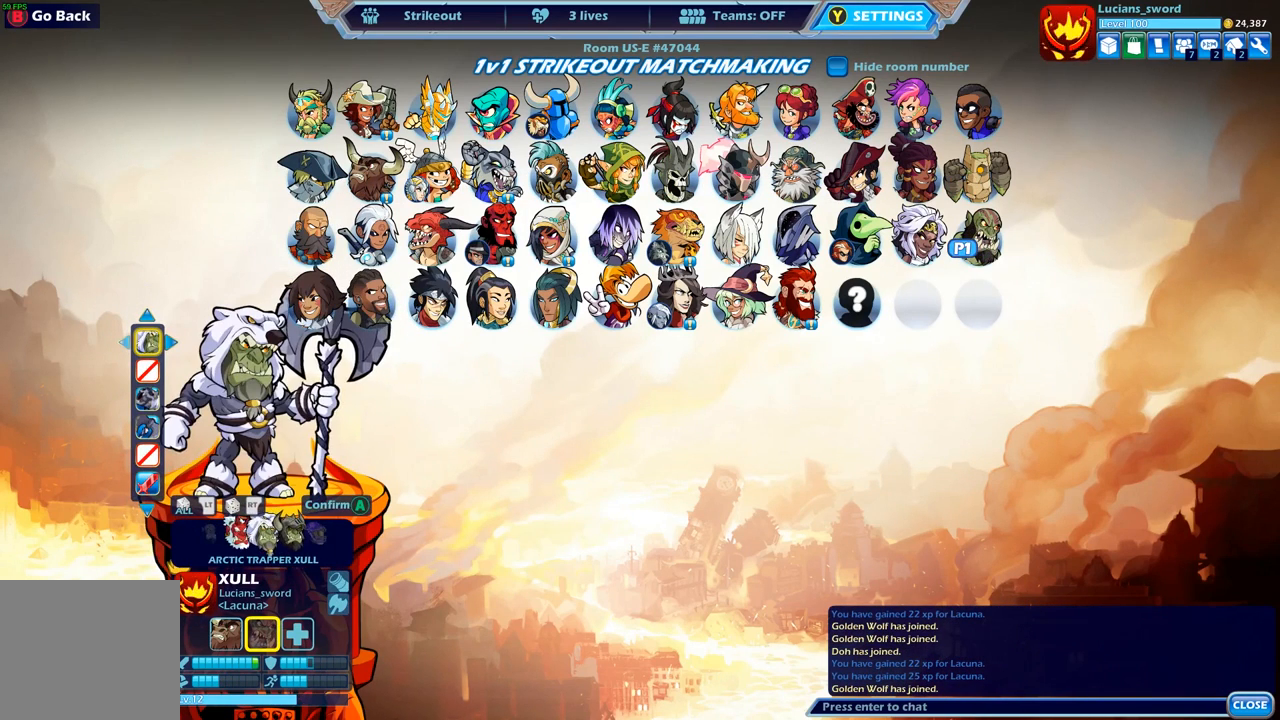
{"buttons": [], "left_stick": "center", "right_stick": "center", "events": [[33, "DPAD_LEFT", "up"]]}
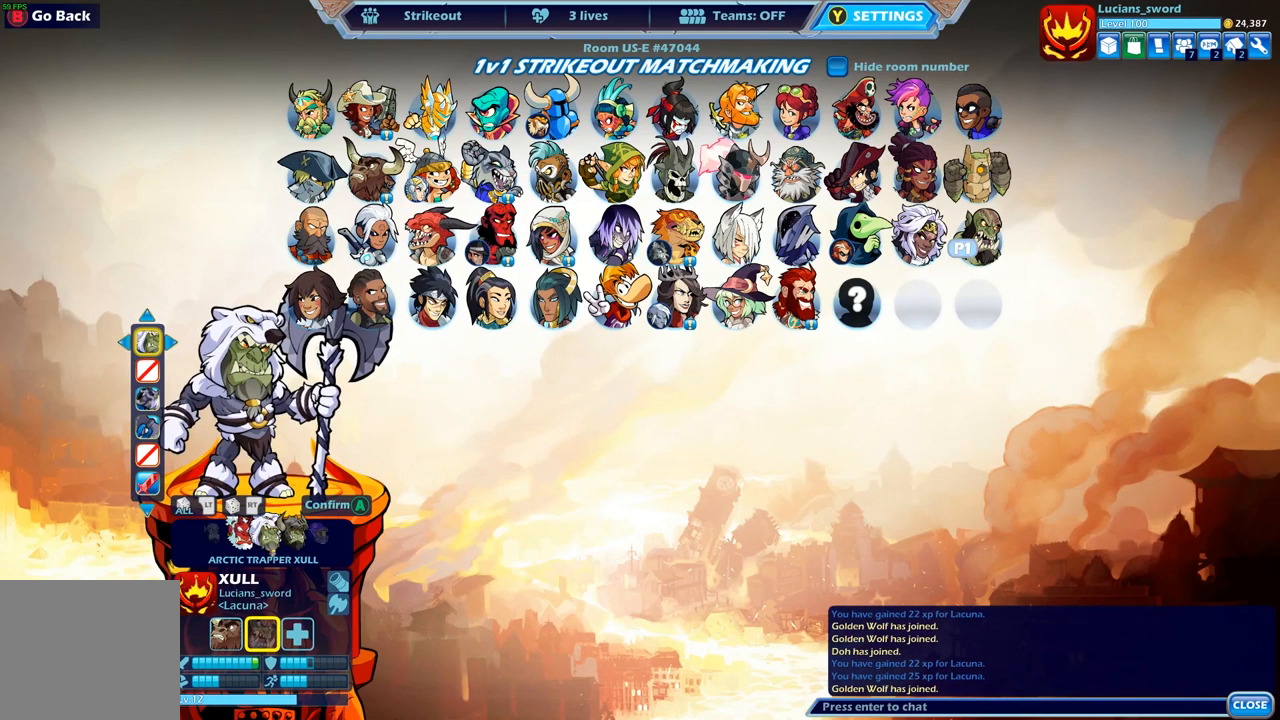
{"buttons": [], "left_stick": "center", "right_stick": "center", "events": []}
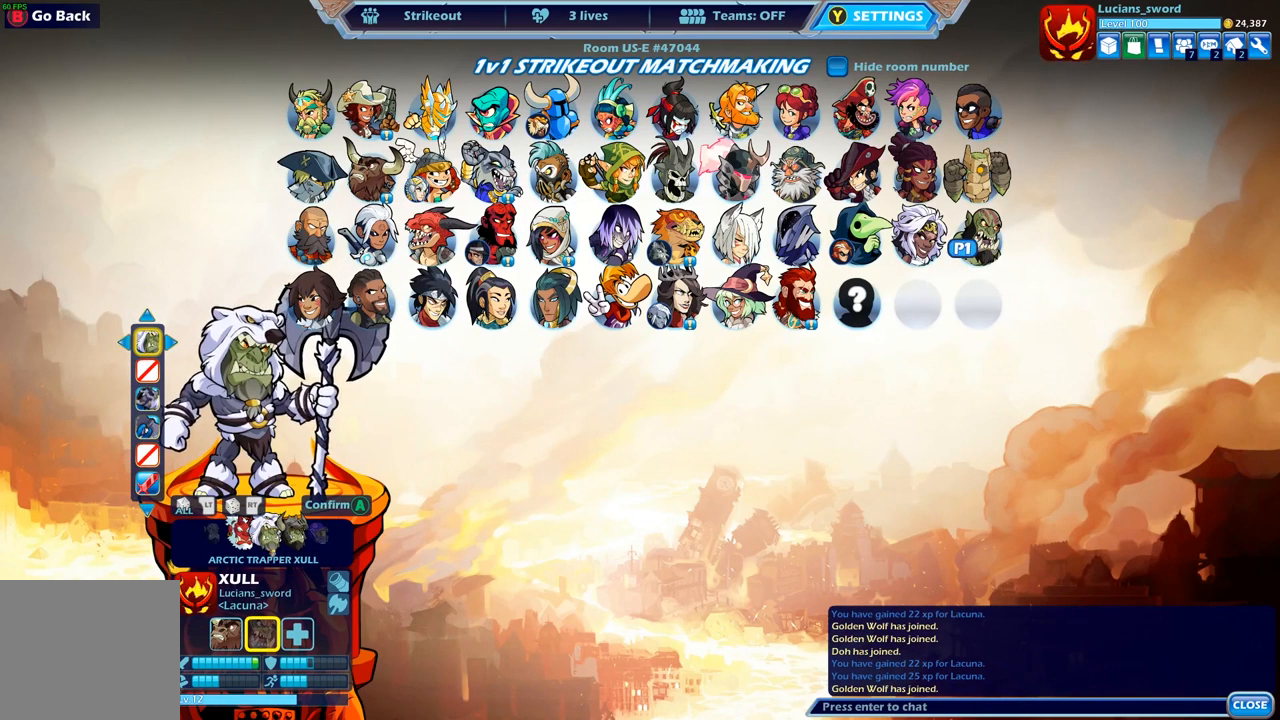
{"buttons": [], "left_stick": "center", "right_stick": "center", "events": [[150, "A", "down"], [283, "A", "up"]]}
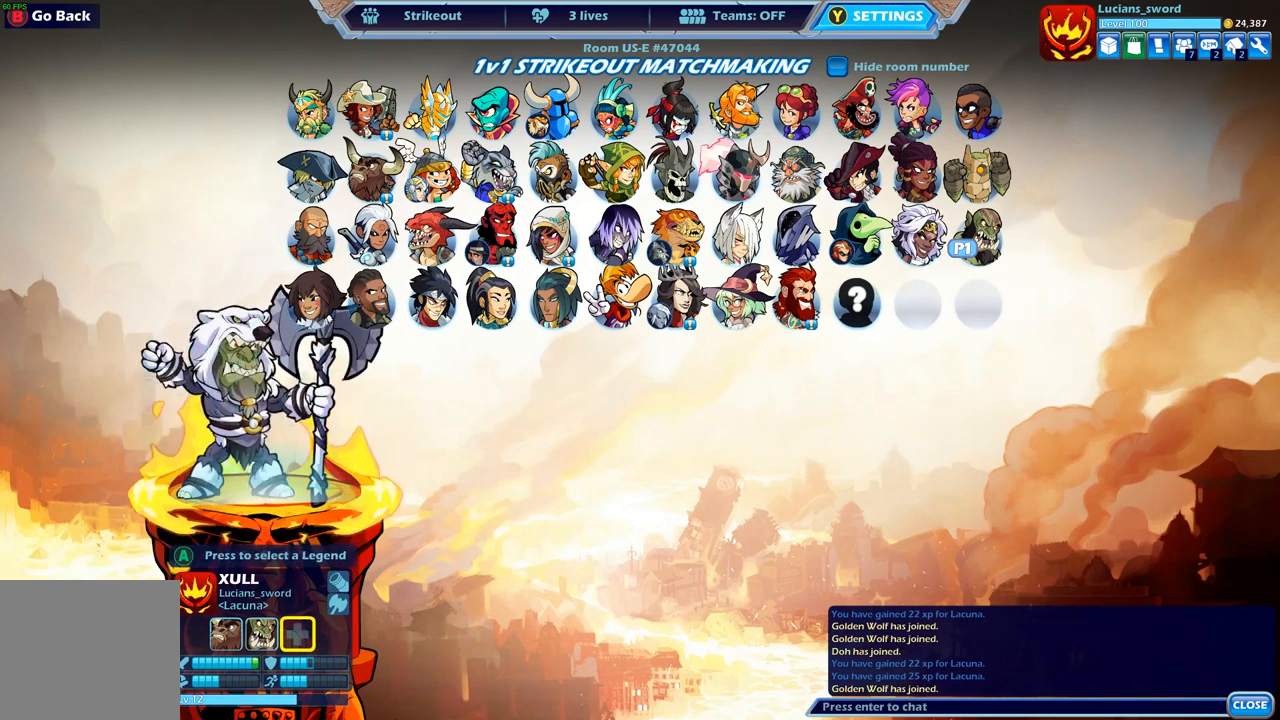
{"buttons": [], "left_stick": "center", "right_stick": "center", "events": [[100, "DPAD_UP", "down"], [217, "DPAD_UP", "up"], [300, "DPAD_UP", "down"], [383, "DPAD_UP", "up"]]}
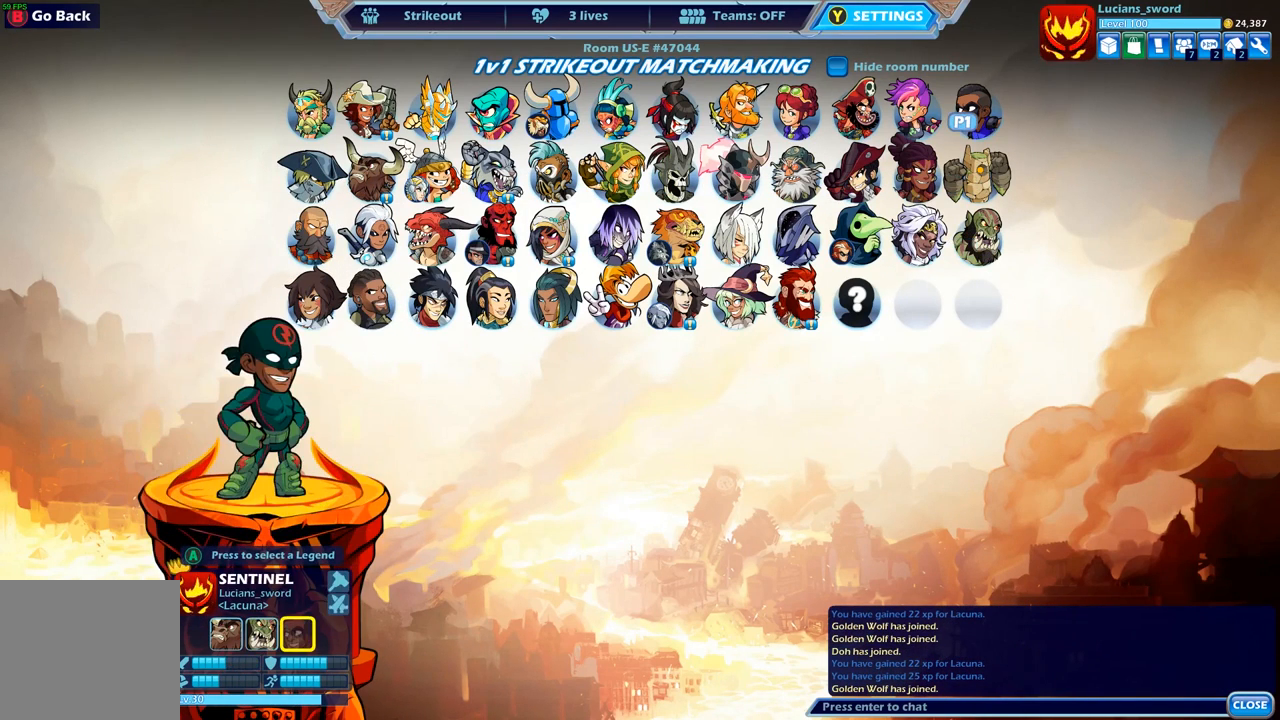
{"buttons": ["DPAD_LEFT"], "left_stick": "center", "right_stick": "center", "events": [[133, "DPAD_LEFT", "down"], [233, "DPAD_LEFT", "up"], [317, "DPAD_LEFT", "down"], [417, "DPAD_LEFT", "up"], [483, "DPAD_LEFT", "down"]]}
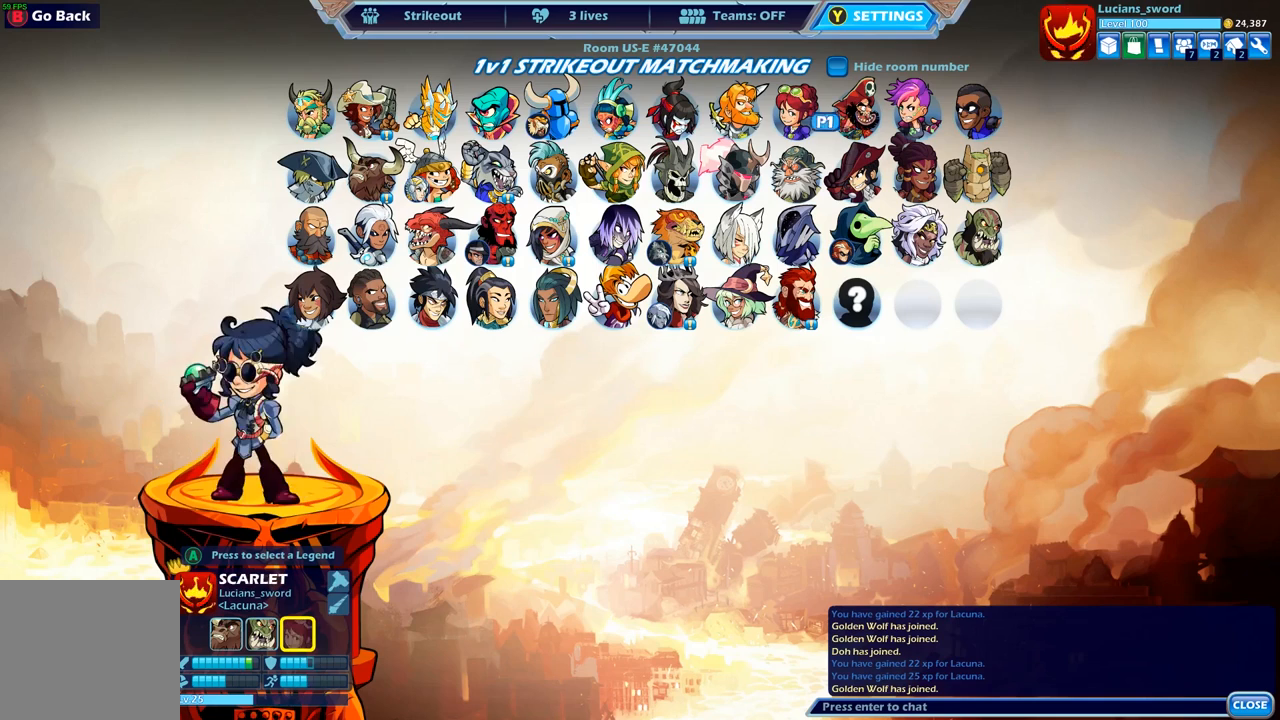
{"buttons": ["DPAD_LEFT"], "left_stick": "center", "right_stick": "center", "events": [[100, "DPAD_LEFT", "up"], [250, "A", "down"], [333, "A", "up"], [450, "DPAD_LEFT", "down"]]}
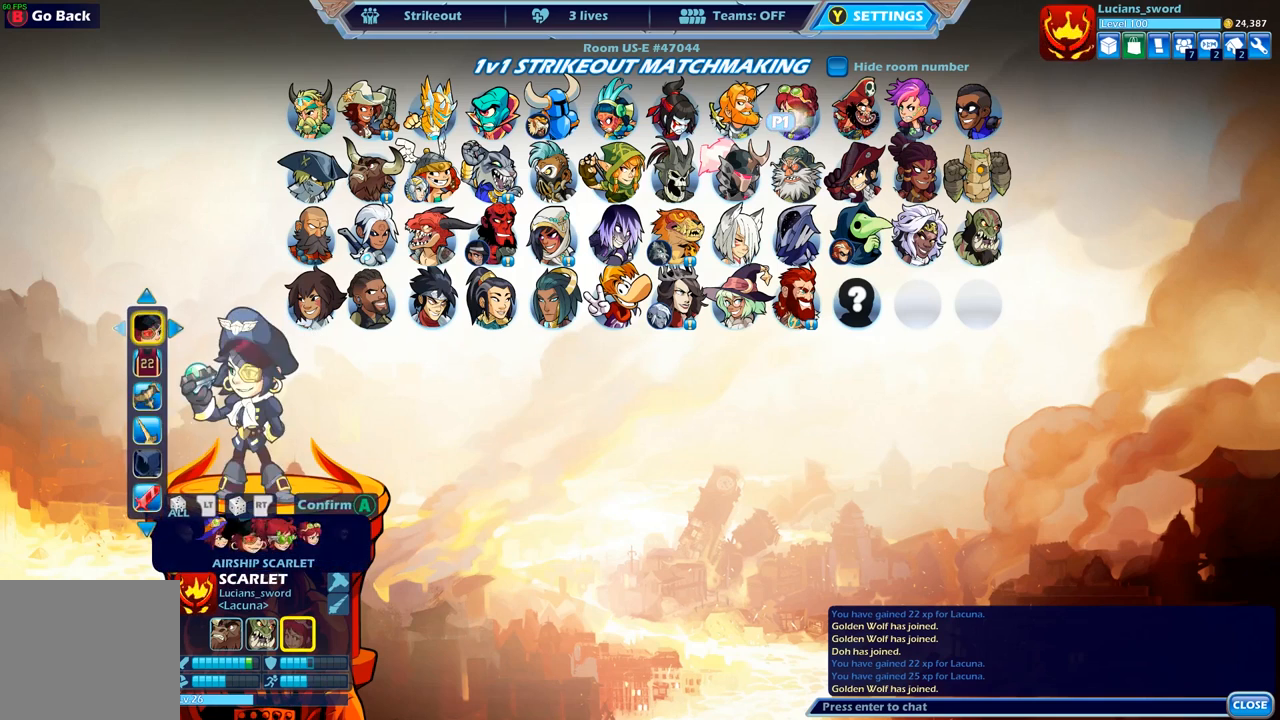
{"buttons": [], "left_stick": "center", "right_stick": "center", "events": [[33, "DPAD_LEFT", "up"], [283, "DPAD_LEFT", "down"], [383, "DPAD_LEFT", "up"]]}
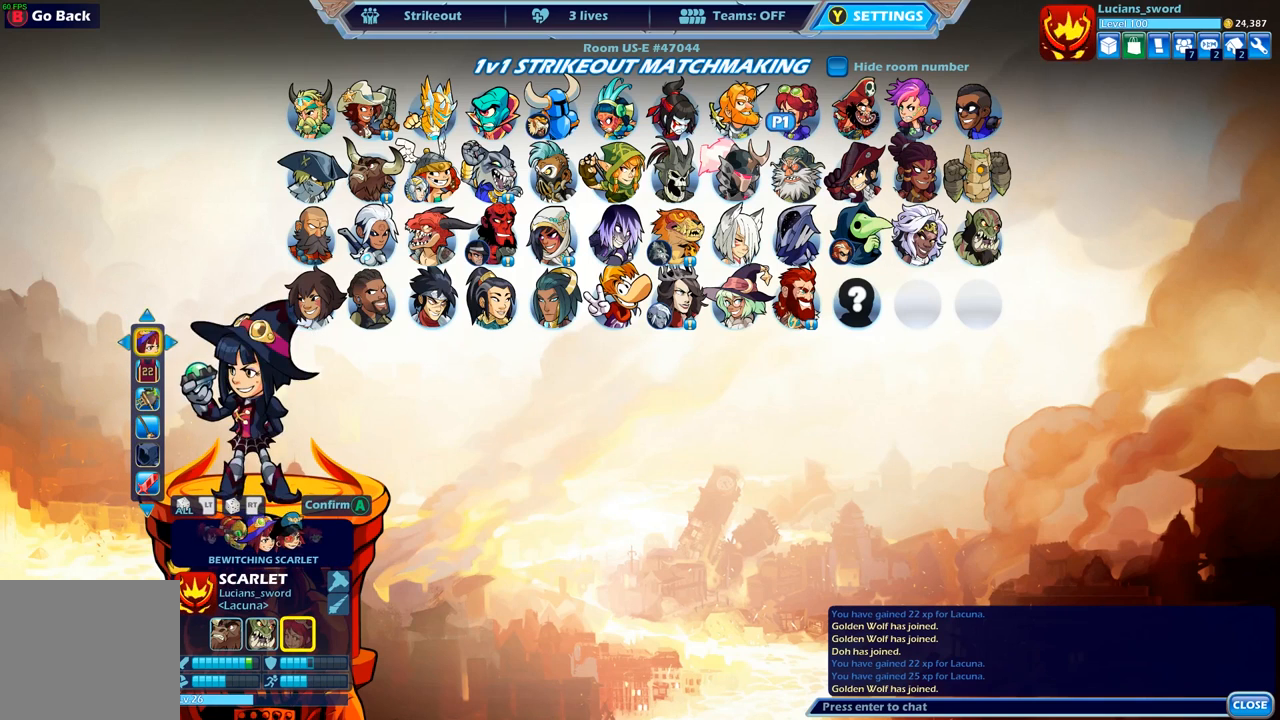
{"buttons": ["DPAD_LEFT"], "left_stick": "center", "right_stick": "center", "events": [[17, "DPAD_RIGHT", "down"], [133, "DPAD_RIGHT", "up"], [400, "DPAD_LEFT", "down"]]}
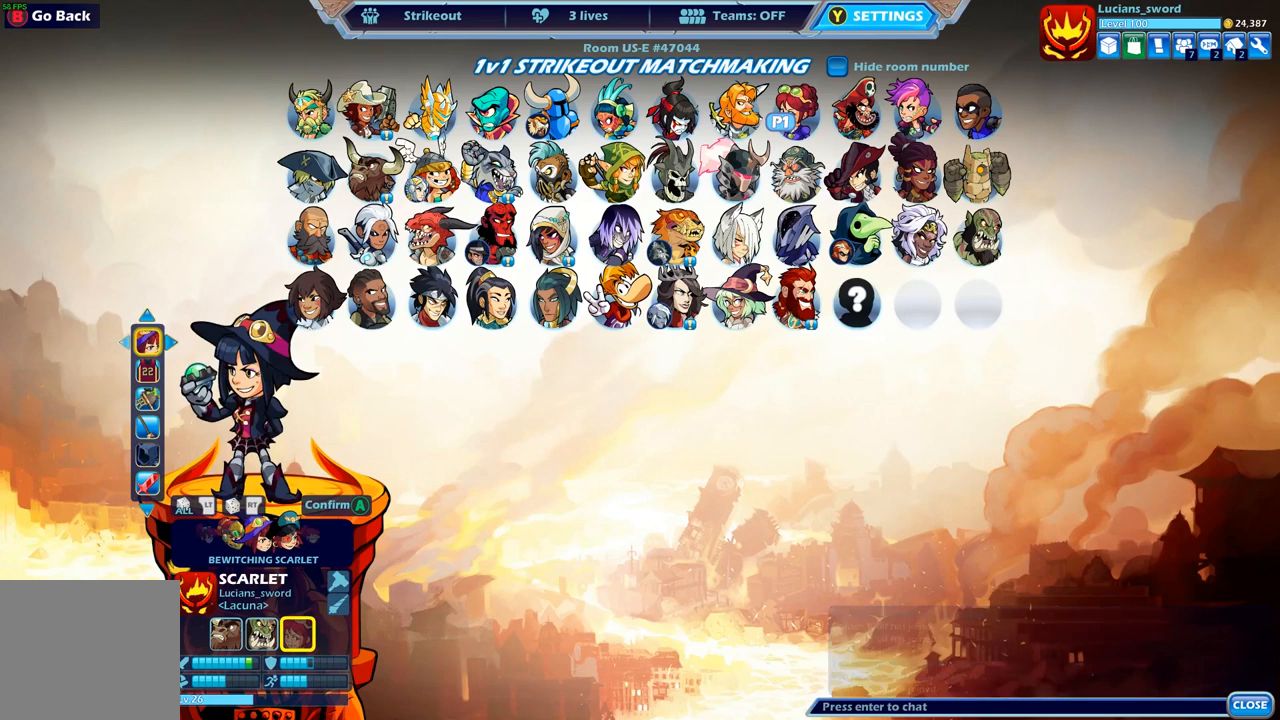
{"buttons": ["DPAD_LEFT"], "left_stick": "center", "right_stick": "center", "events": [[17, "DPAD_LEFT", "up"], [433, "DPAD_LEFT", "down"]]}
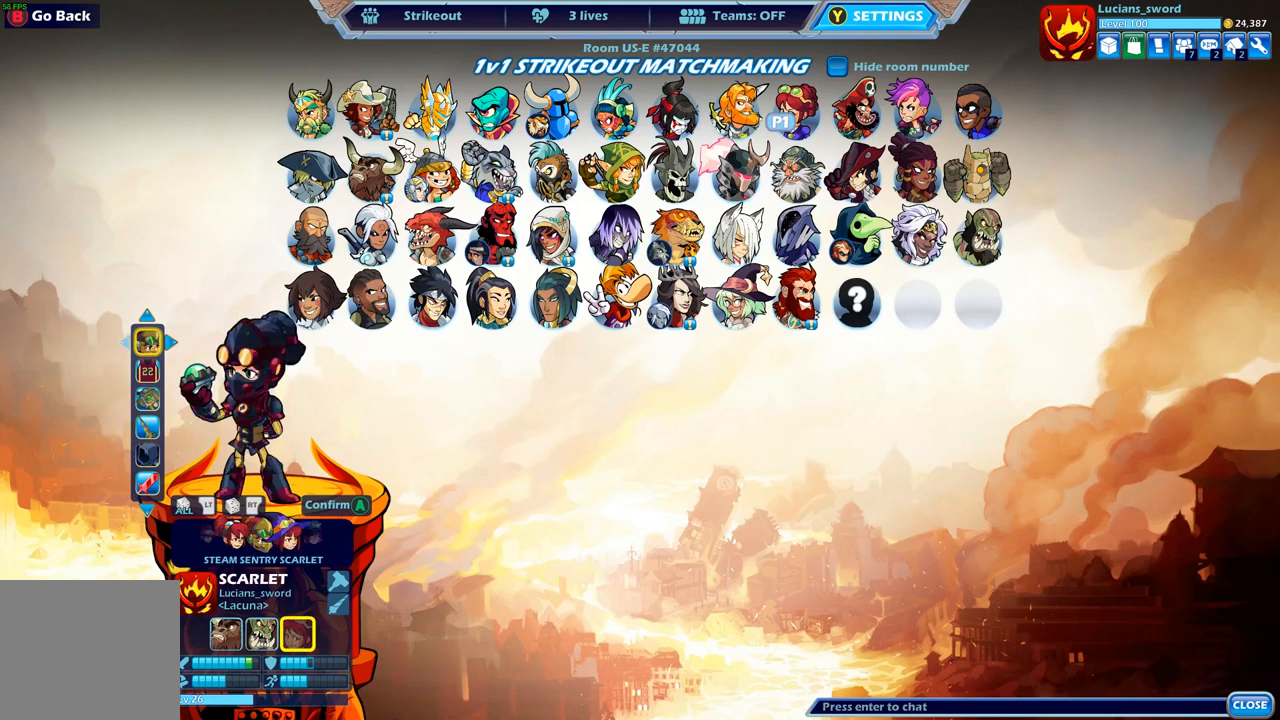
{"buttons": ["DPAD_LEFT"], "left_stick": "center", "right_stick": "center", "events": [[33, "DPAD_LEFT", "up"], [233, "DPAD_RIGHT", "down"], [333, "DPAD_RIGHT", "up"], [467, "DPAD_LEFT", "down"]]}
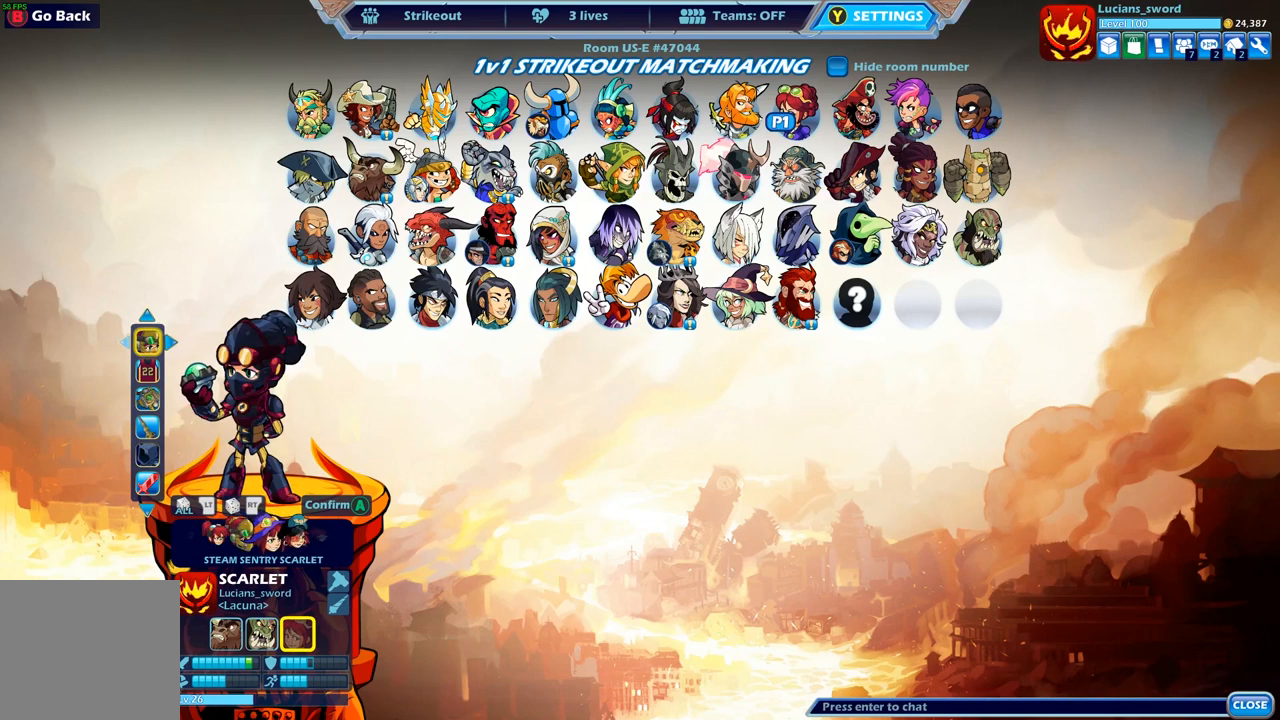
{"buttons": [], "left_stick": "center", "right_stick": "center", "events": [[100, "DPAD_LEFT", "up"]]}
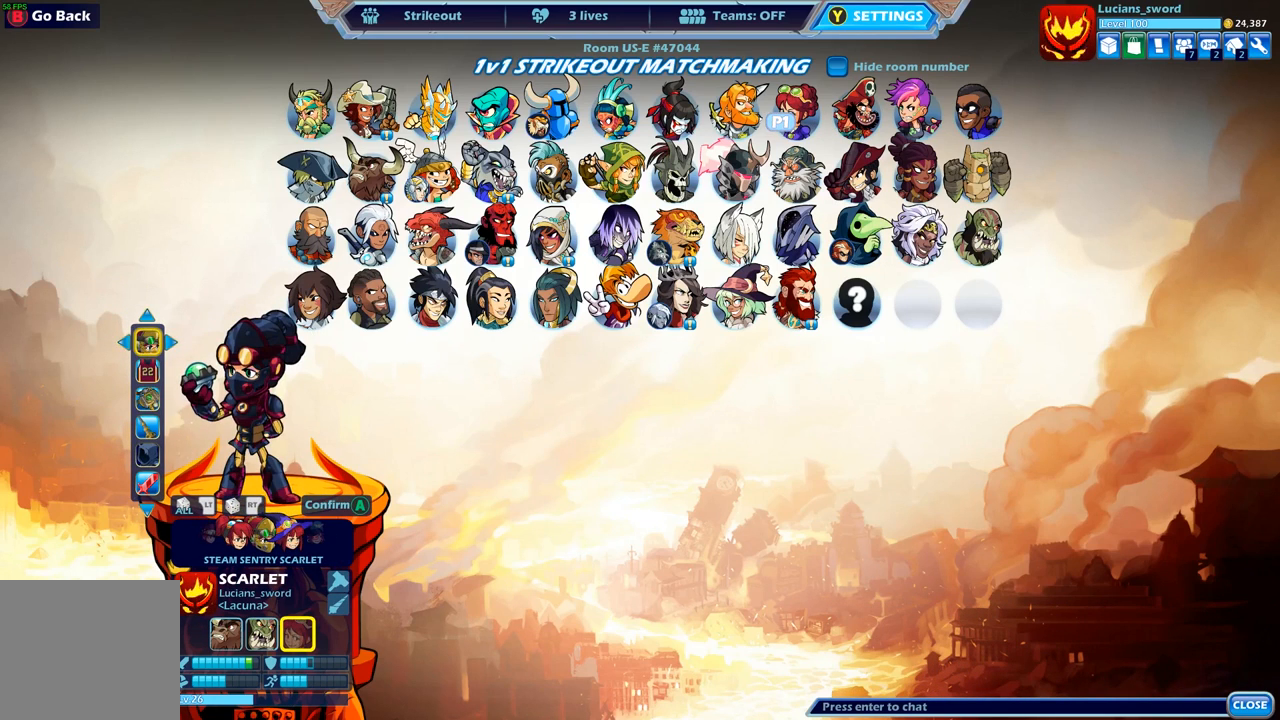
{"buttons": [], "left_stick": "center", "right_stick": "center", "events": [[267, "A", "down"], [367, "A", "up"]]}
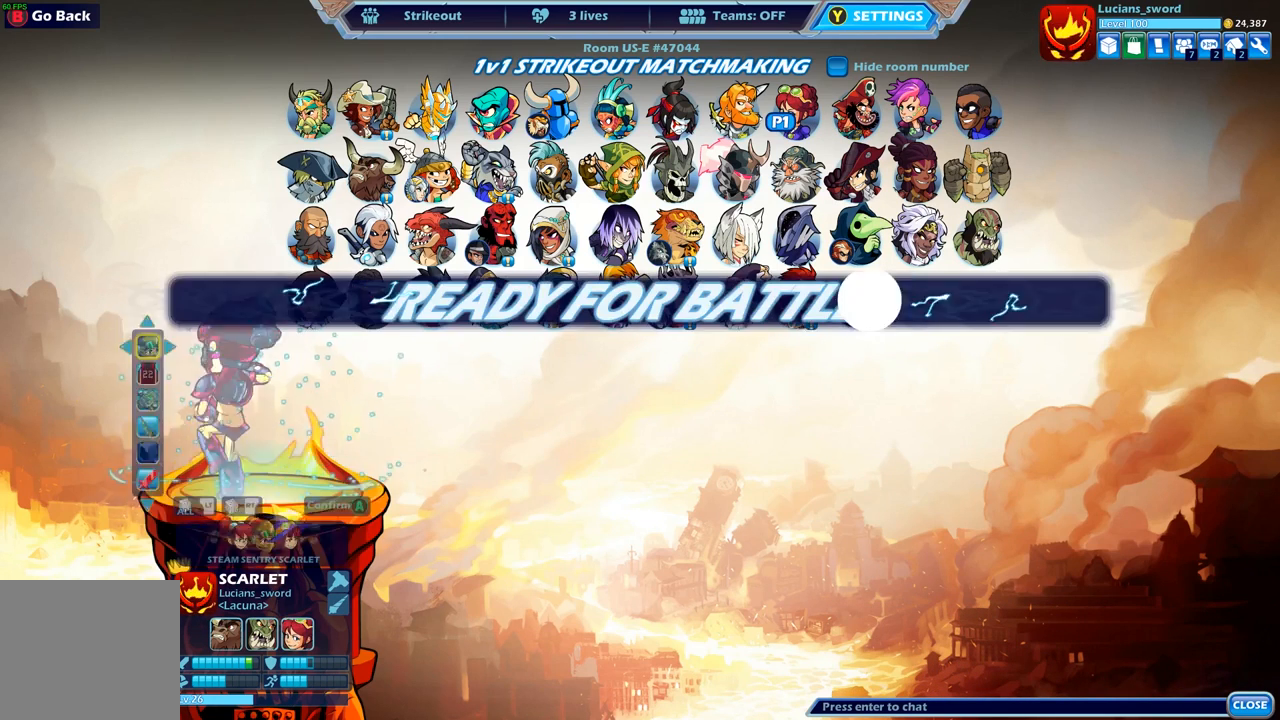
{"buttons": [], "left_stick": "center", "right_stick": "center", "events": []}
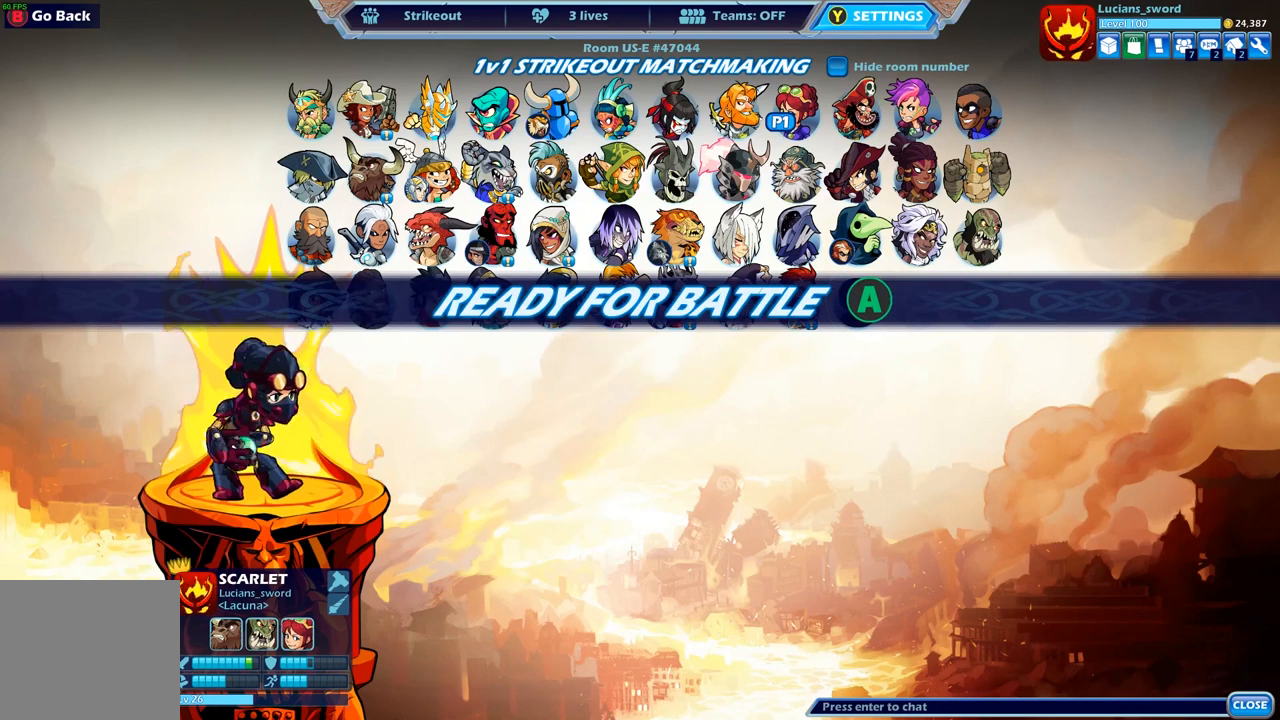
{"buttons": [], "left_stick": "center", "right_stick": "center", "events": [[150, "A", "down"], [267, "A", "up"]]}
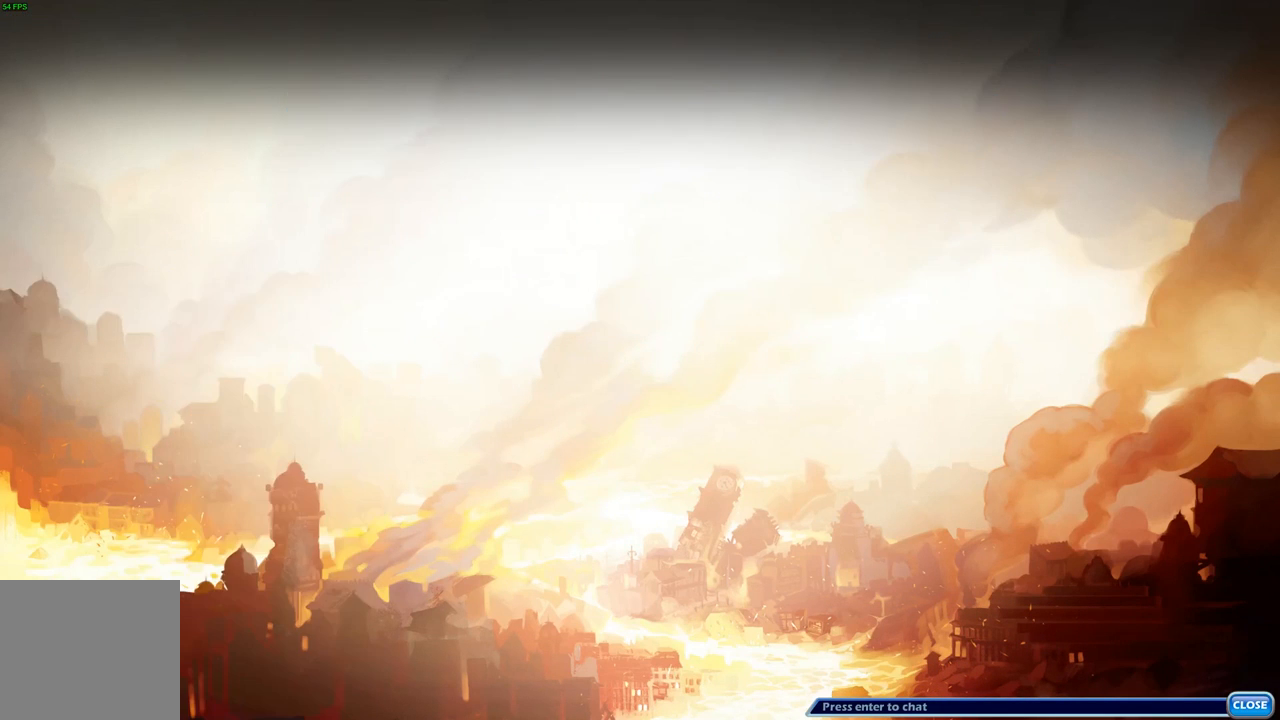
{"buttons": [], "left_stick": "center", "right_stick": "center", "events": []}
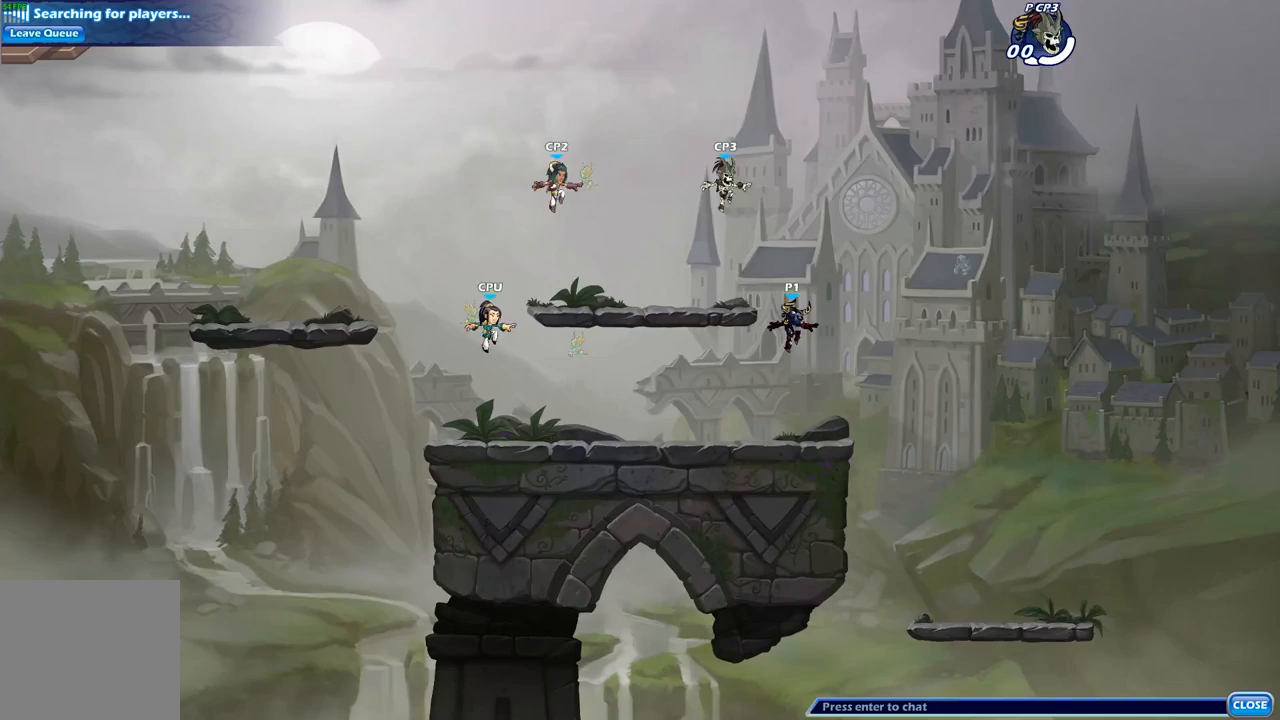
{"buttons": [], "left_stick": "center", "right_stick": "center", "events": []}
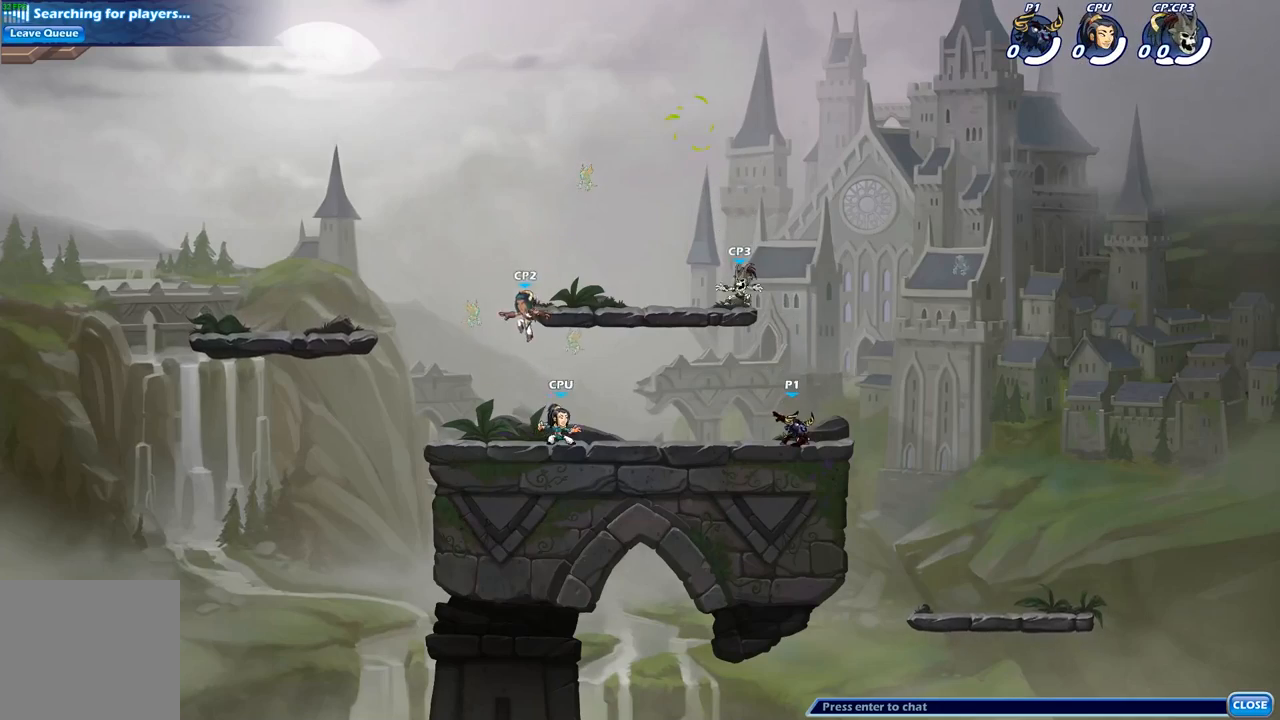
{"buttons": ["R2"], "left_stick": "left", "right_stick": "center", "events": [[117, "left_stick", "right"], [233, "R2", "down"], [233, "left_stick", "up-right"], [350, "left_stick", "up-left"], [400, "R2", "up"], [483, "R2", "down"], [483, "left_stick", "left"]]}
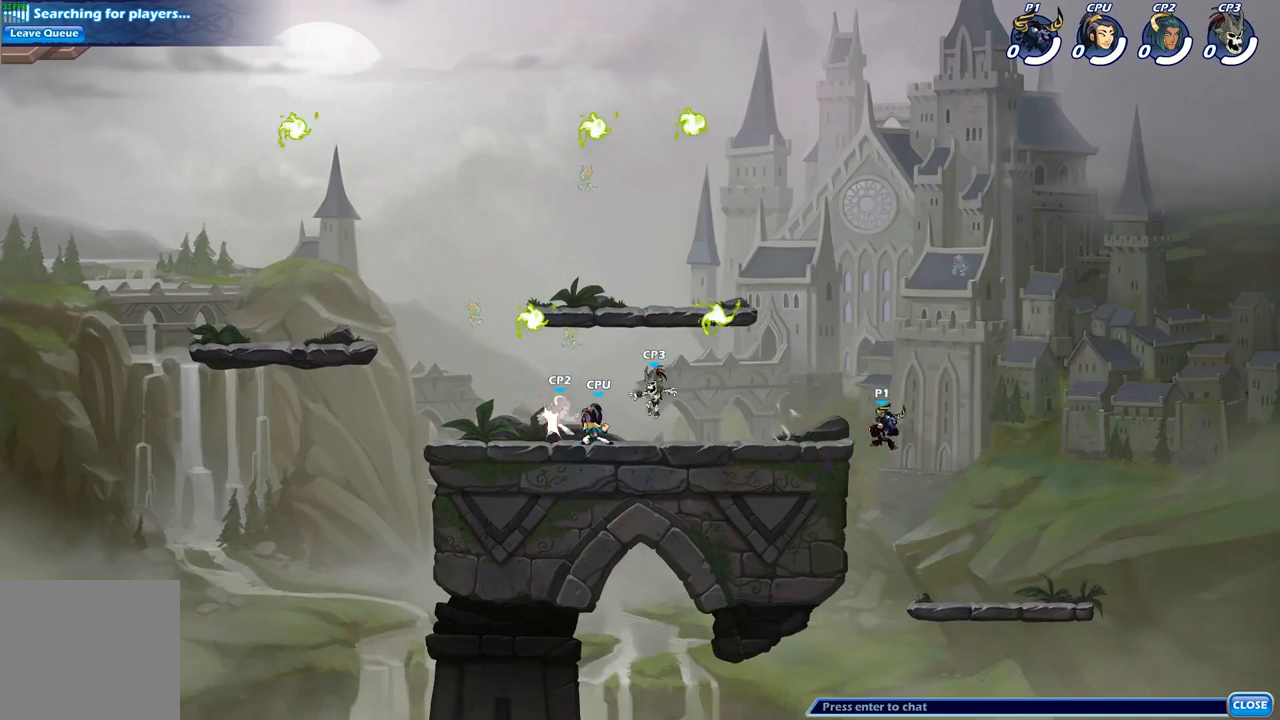
{"buttons": [], "left_stick": "down-left", "right_stick": "center", "events": [[200, "R2", "up"], [250, "A", "down"], [350, "A", "up"], [433, "left_stick", "down-left"]]}
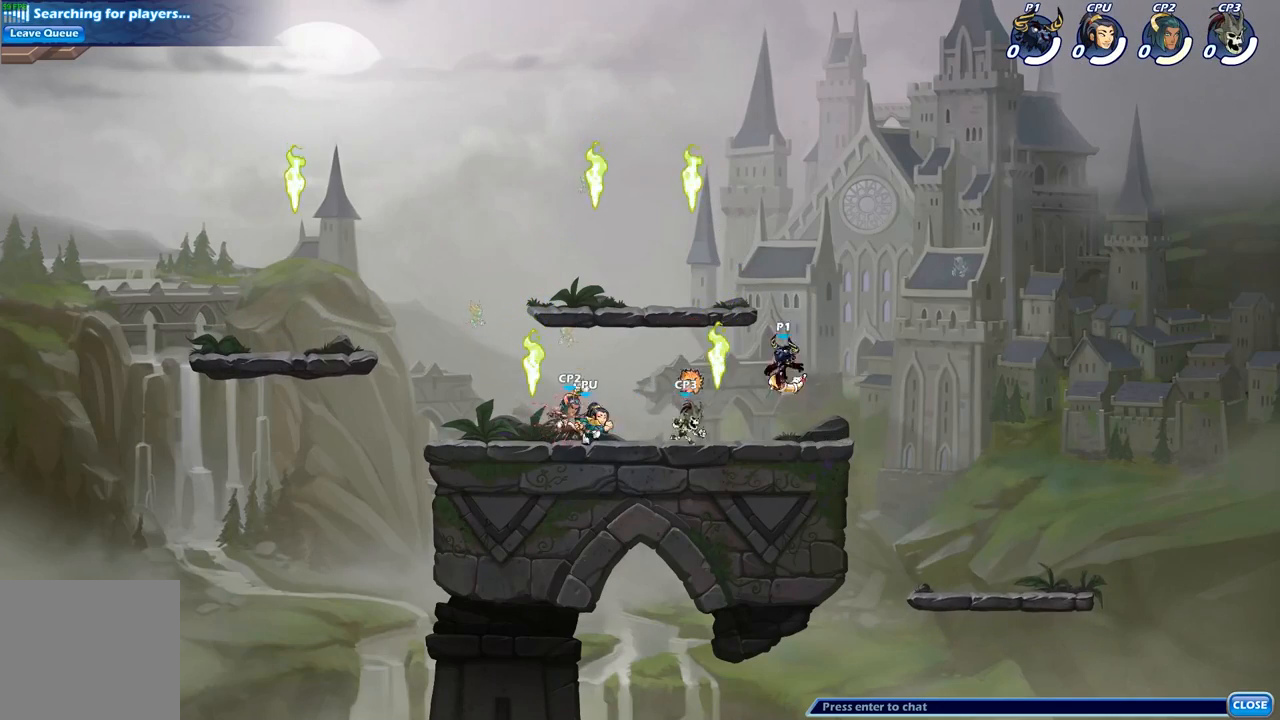
{"buttons": [], "left_stick": "up-left", "right_stick": "center", "events": [[100, "left_stick", "down-right"], [233, "R1", "down"], [300, "left_stick", "right"], [317, "A", "down"], [350, "R1", "up"], [467, "A", "up"], [500, "left_stick", "up-left"]]}
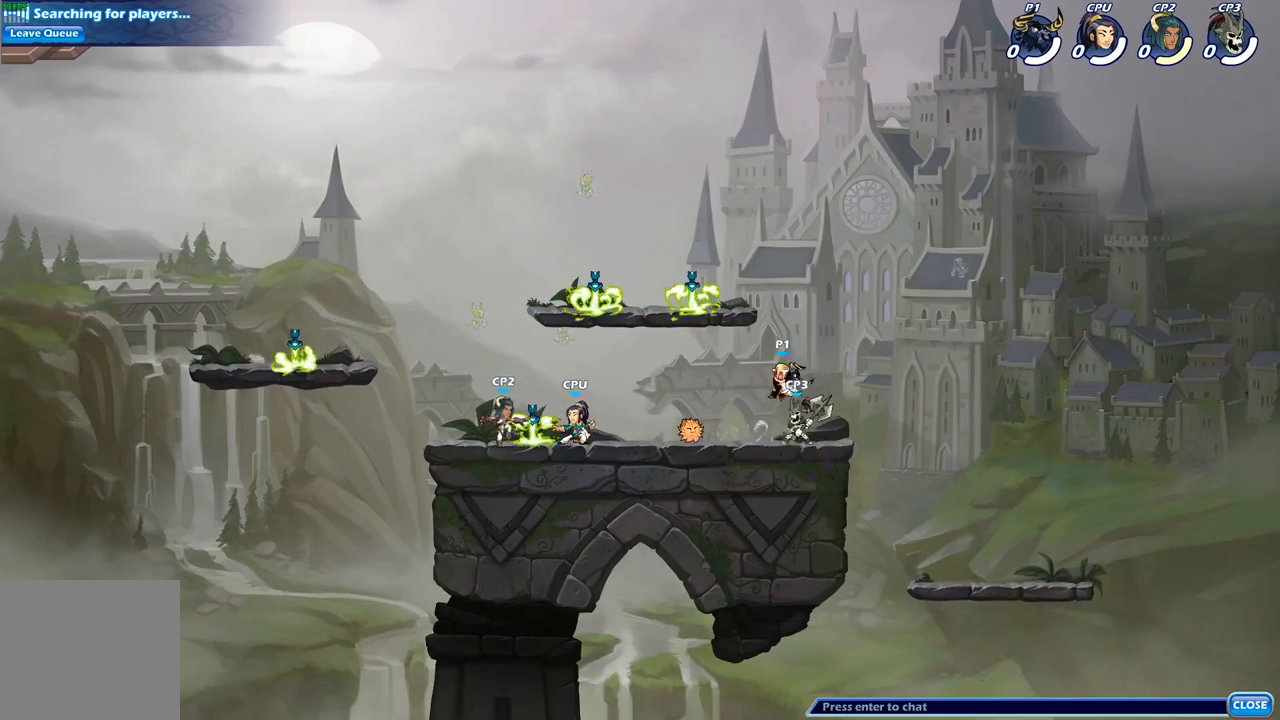
{"buttons": ["A"], "left_stick": "left", "right_stick": "center", "events": [[117, "left_stick", "left"], [483, "A", "down"]]}
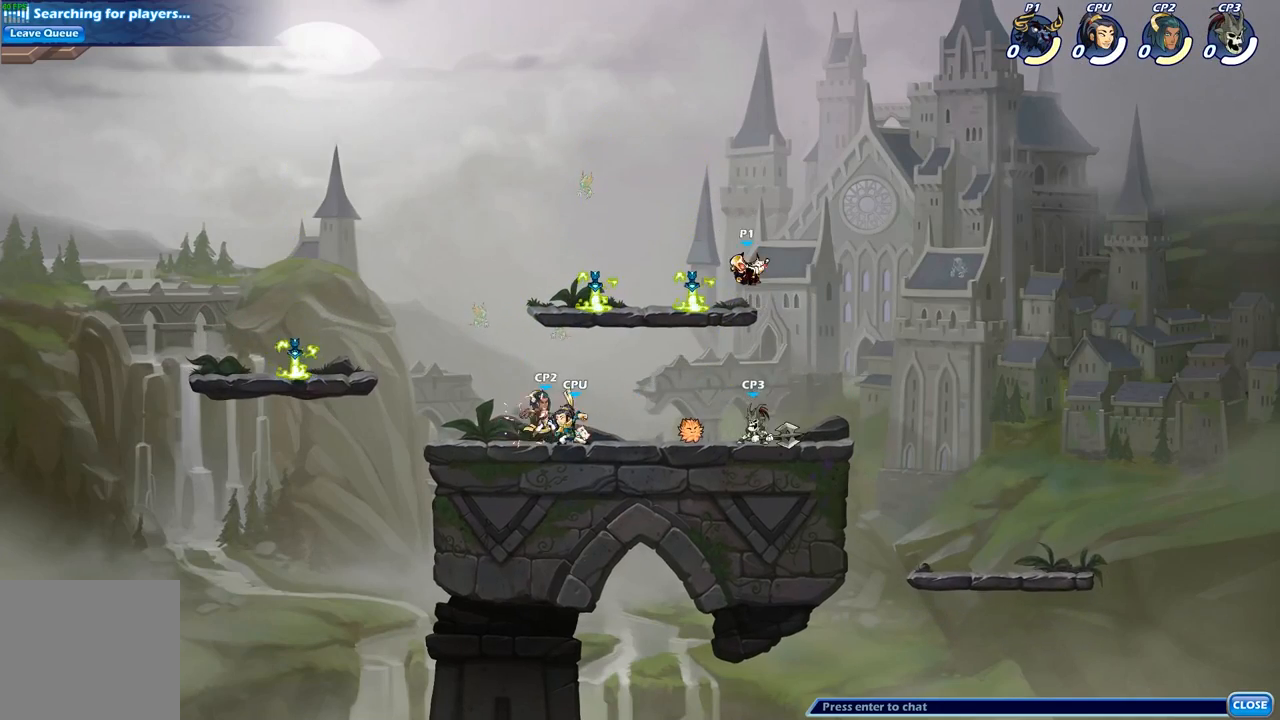
{"buttons": [], "left_stick": "left", "right_stick": "center", "events": [[117, "A", "up"], [133, "left_stick", "center"], [217, "X", "down"], [333, "X", "up"], [367, "left_stick", "left"]]}